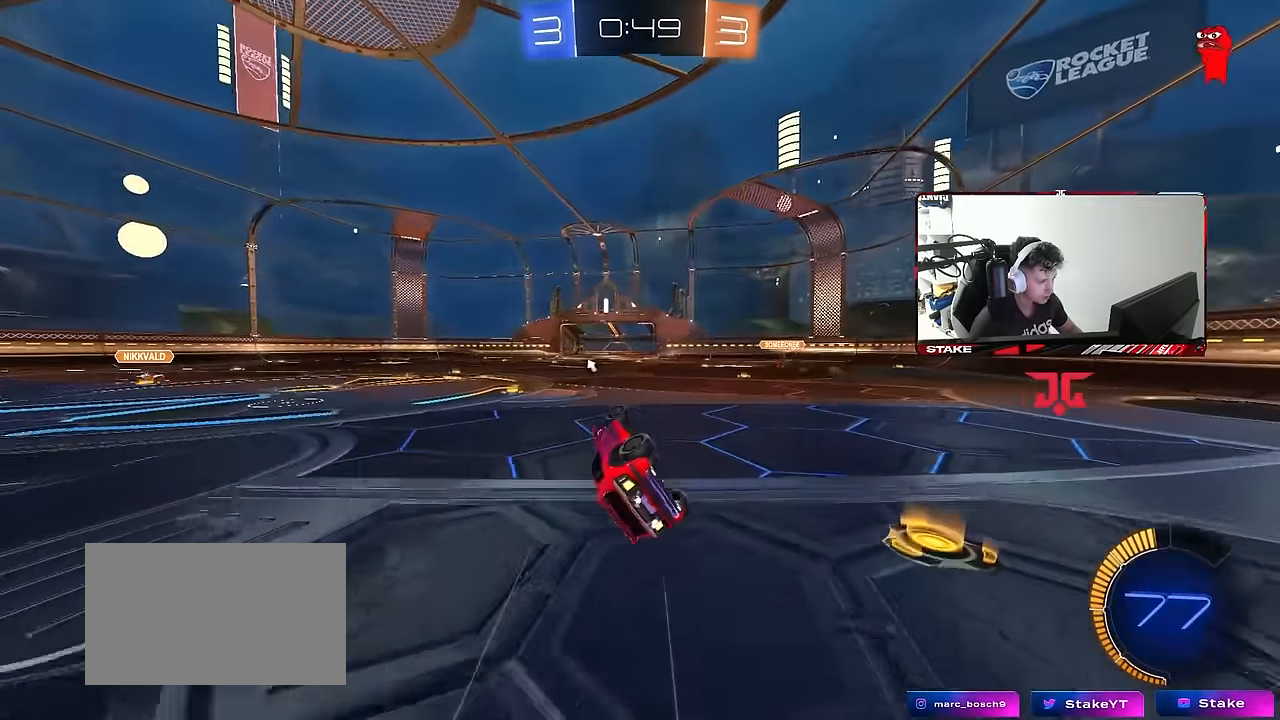
Gameplay with keyboard and mouse; each line is a JSON object with the keys and mouse buttons held at the frame after it. "events" lists presses ("down") and releases ("up") of "1", "2", "3", "4", "5", "a", "alt", "c", "caps_lock", "ctrl", "d", "e", "f", "g", "q", "r", "s", "shift", "space", "t", "tab", "v", "w", "x", "z", "mouse_left", "mouse_wheel" and "mouse_right" between this image and that frame as [ms after this image, input, new state], when the widget could be followed in between. "mouse_left", "mouse_wheel", "mouse_right" = the "left", "wheel", "right" buttons of the "mouse" list. No other keys are recorded. "wheel" means that the mouse wheel is clicked or scrolled. "mouse_move" is the direction in which the mouse moves at that frame (one of eight, or "still"), when it could be read.
{"keys": ["a", "w"], "mouse": [], "mouse_move": "still", "events": [[117, "space", "down"], [166, "s", "up"], [166, "shift", "up"], [266, "d", "up"], [266, "space", "up"], [400, "w", "down"], [500, "a", "down"]]}
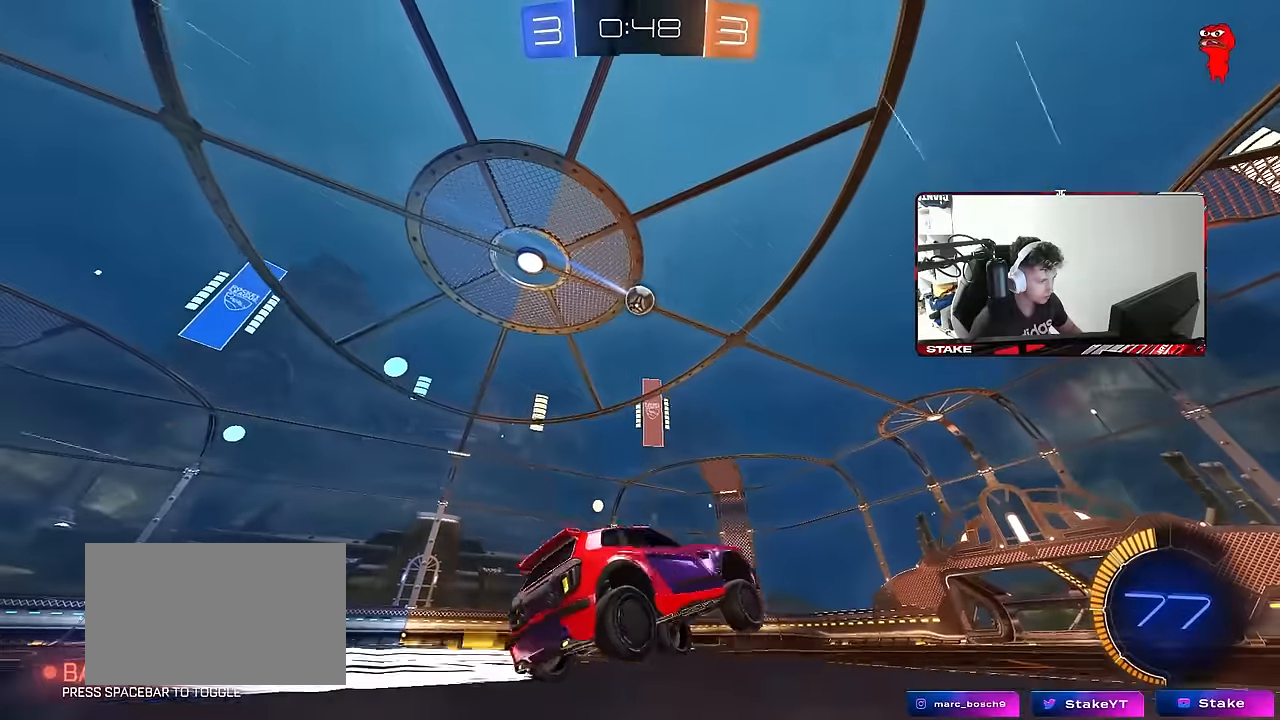
{"keys": ["space", "w"], "mouse": [], "mouse_move": "still", "events": [[133, "a", "up"], [466, "space", "down"]]}
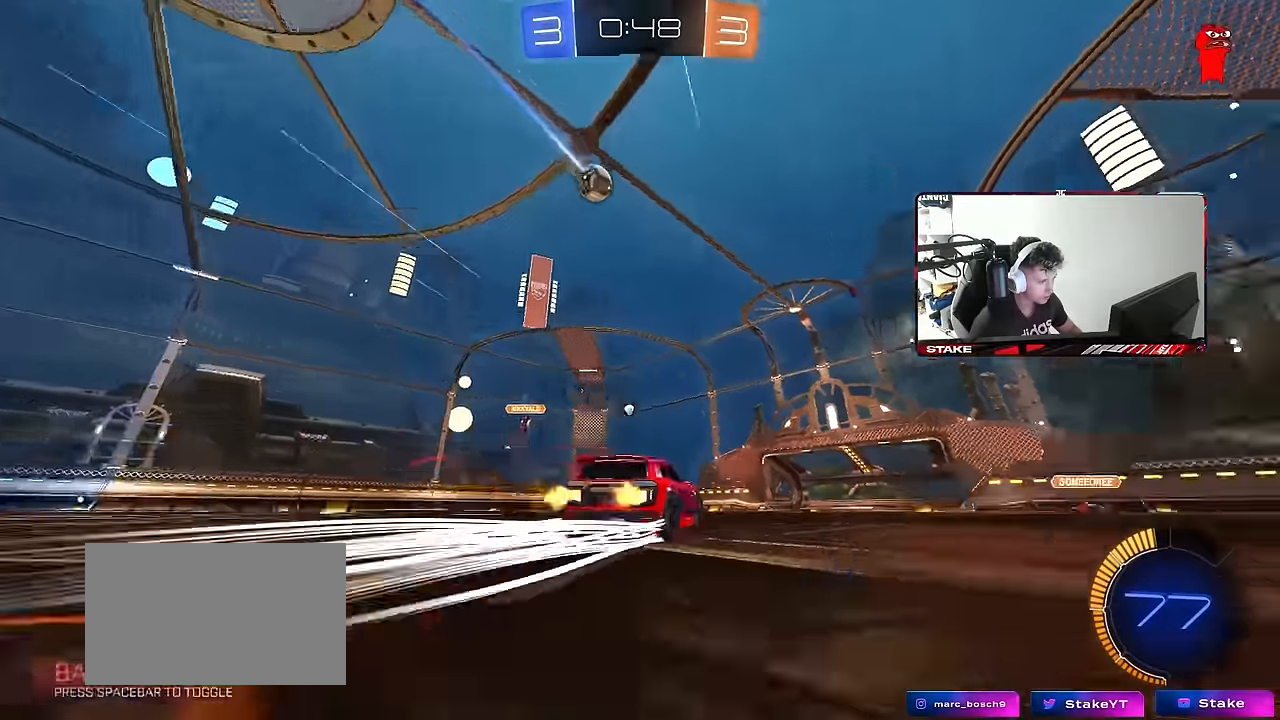
{"keys": ["w"], "mouse": [], "mouse_move": "still", "events": [[100, "space", "up"], [350, "space", "down"], [483, "space", "up"]]}
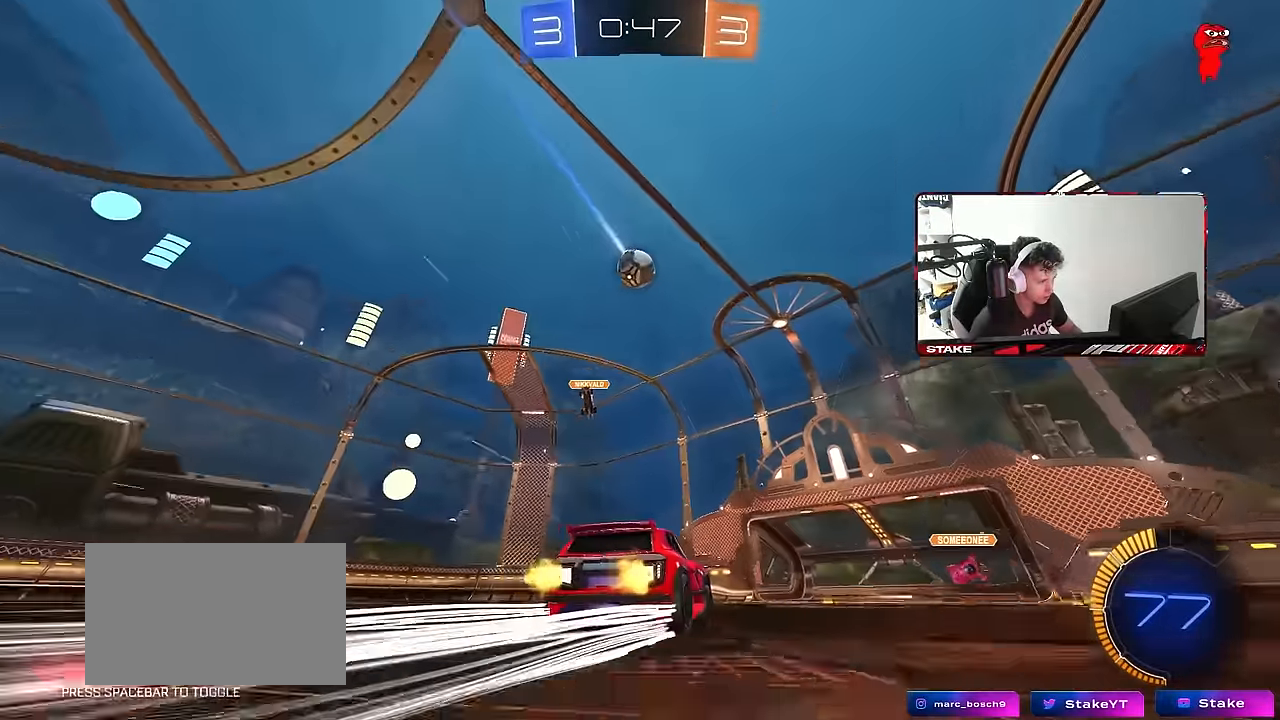
{"keys": ["w"], "mouse": [], "mouse_move": "still", "events": [[166, "d", "down"], [300, "d", "up"]]}
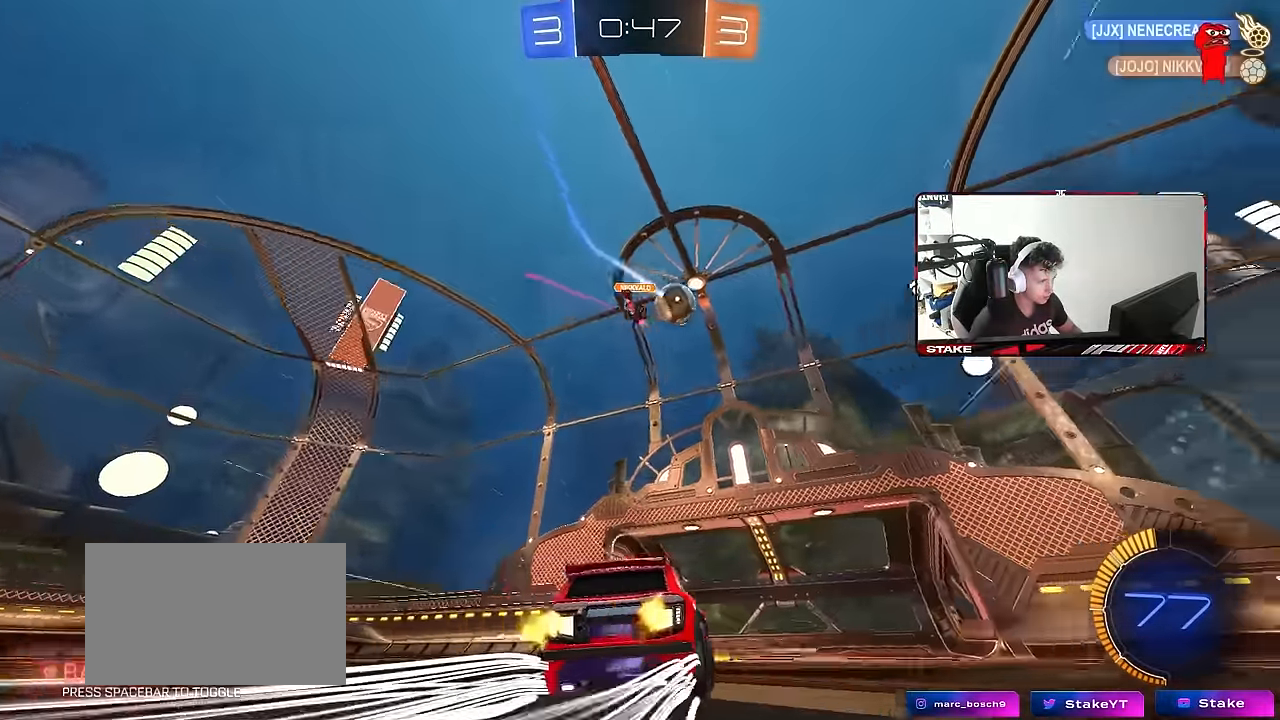
{"keys": ["a", "w"], "mouse": [], "mouse_move": "still", "events": [[83, "a", "down"], [83, "space", "down"], [233, "a", "up"], [283, "space", "up"], [316, "mouse_left", "down"], [366, "a", "down"], [466, "mouse_left", "up"]]}
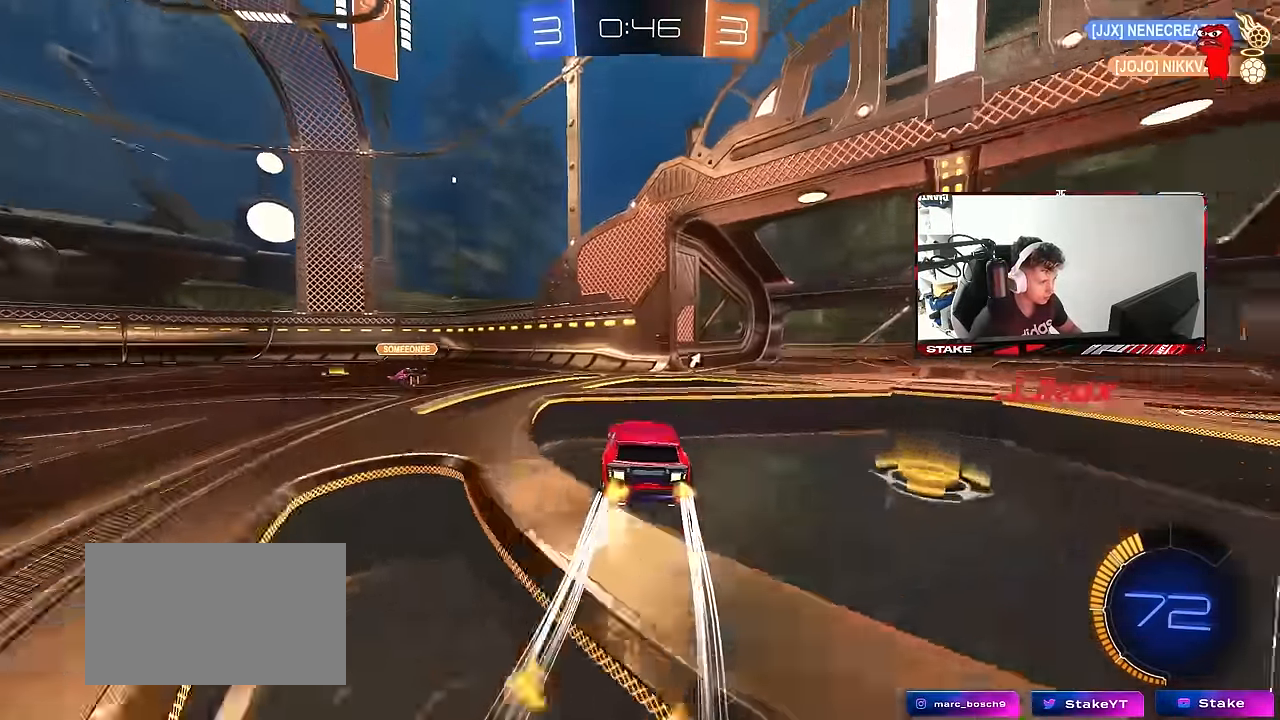
{"keys": ["d", "w"], "mouse": [], "mouse_move": "still", "events": [[16, "a", "up"], [150, "a", "down"], [300, "a", "up"], [350, "space", "down"], [433, "d", "down"], [483, "space", "up"]]}
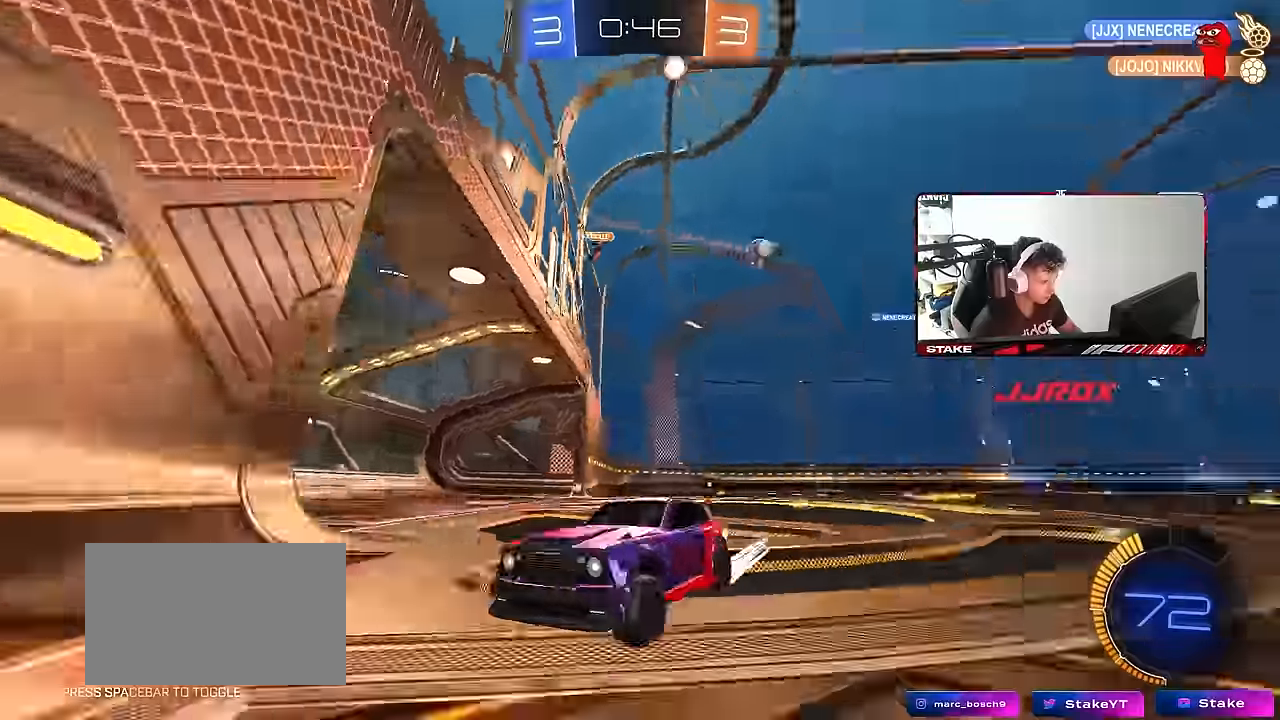
{"keys": ["d", "w"], "mouse": [], "mouse_move": "still", "events": [[166, "shift", "down"], [266, "shift", "up"], [450, "shift", "down"], [500, "shift", "up"]]}
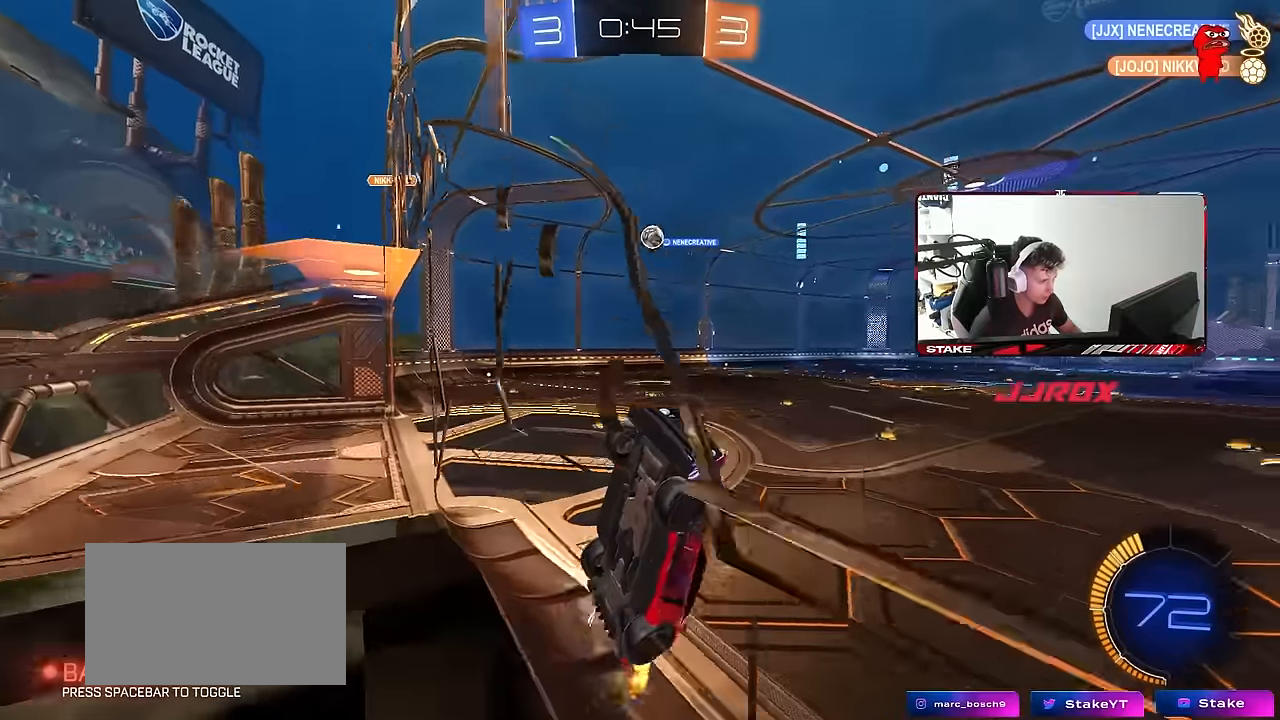
{"keys": ["d", "w"], "mouse": [], "mouse_move": "still", "events": [[133, "shift", "down"], [183, "shift", "up"]]}
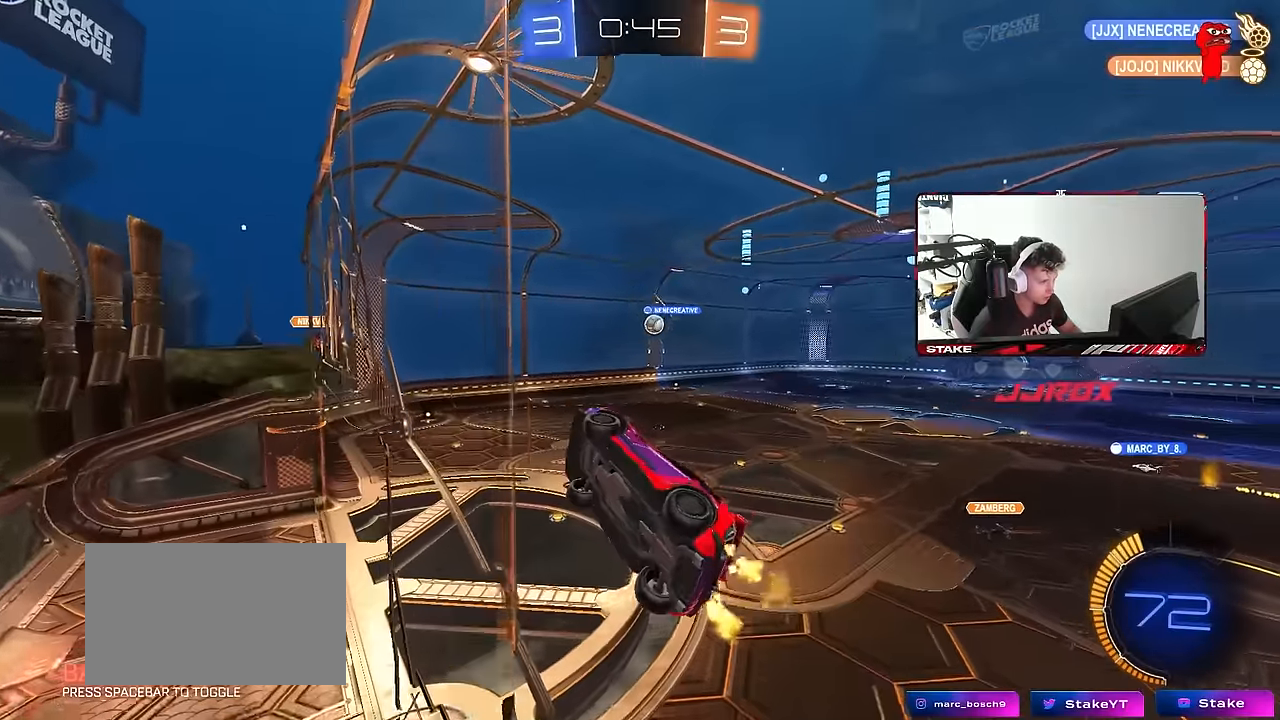
{"keys": ["w"], "mouse": [], "mouse_move": "still", "events": [[16, "d", "up"]]}
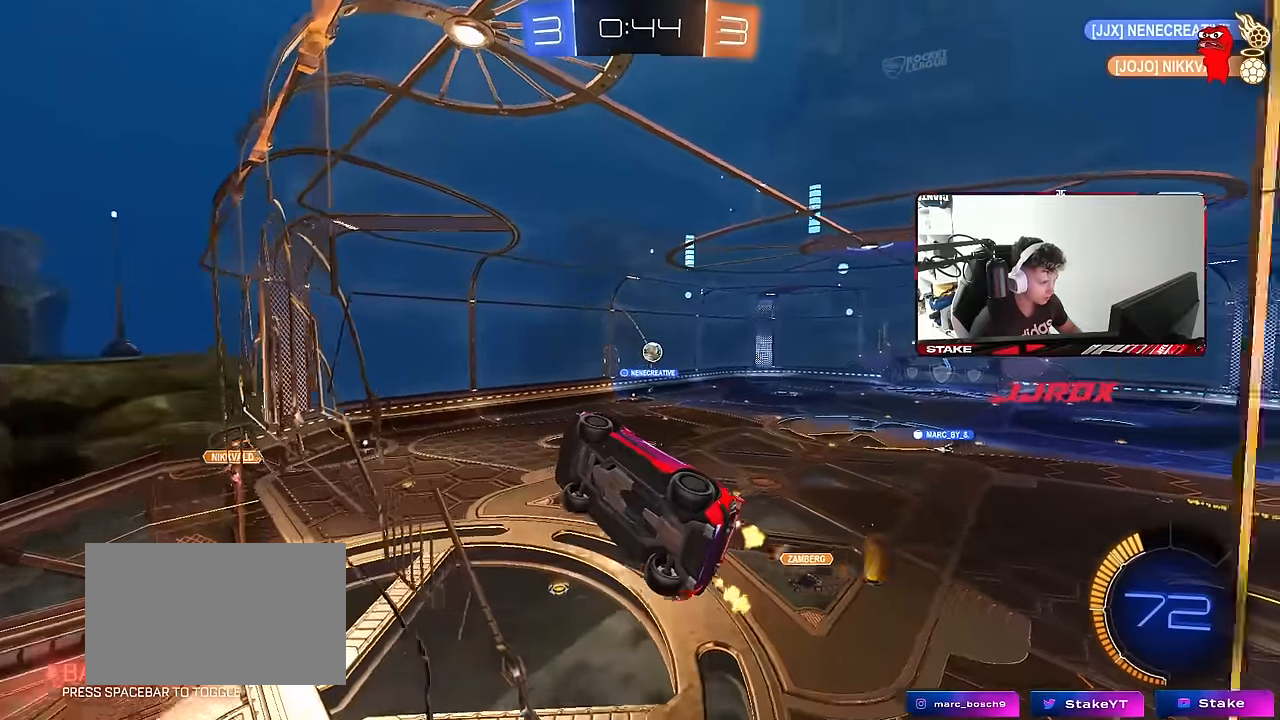
{"keys": ["s"], "mouse": ["right"], "mouse_move": "down-left", "events": [[166, "a", "down"], [266, "s", "down"], [266, "w", "up"], [500, "a", "up"], [500, "mouse_right", "down"]]}
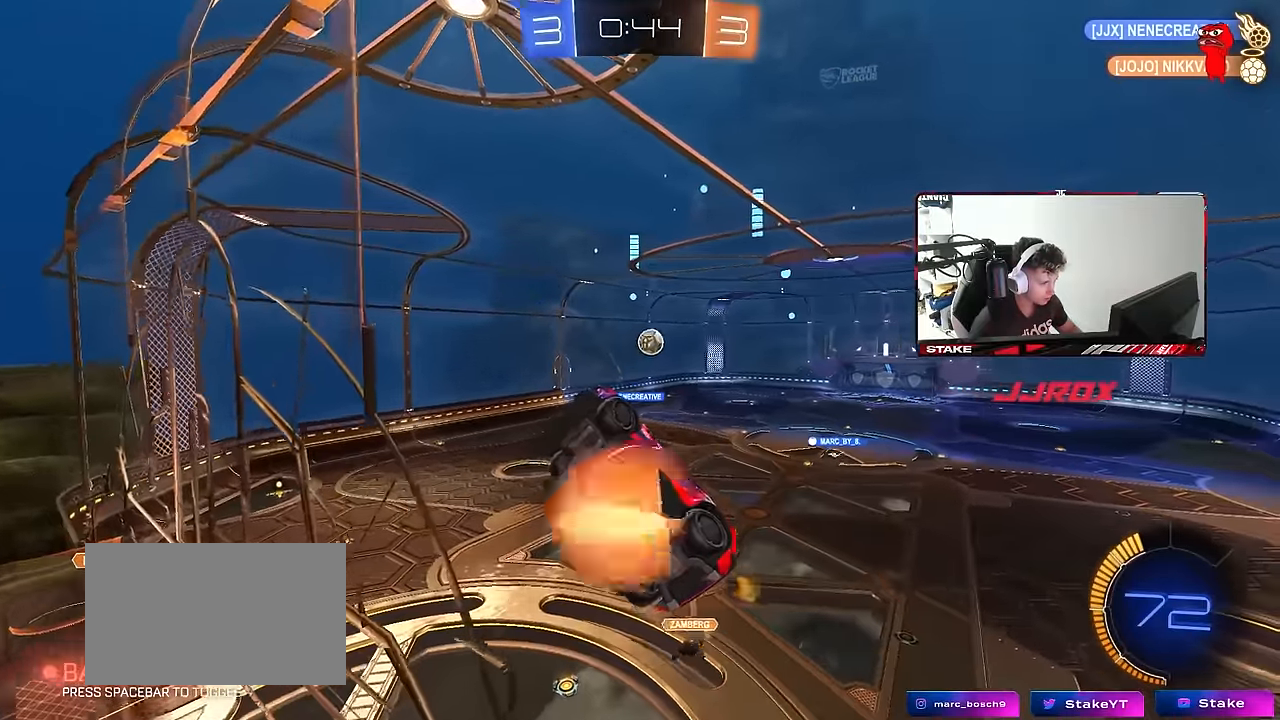
{"keys": ["d", "shift", "w"], "mouse": ["right"], "mouse_move": "still", "events": [[50, "d", "down"], [283, "a", "down"], [283, "d", "up"], [333, "a", "up"], [333, "s", "up"], [366, "d", "down"], [366, "mouse_right", "up"], [366, "shift", "down"], [416, "w", "down"], [466, "mouse_right", "down"]]}
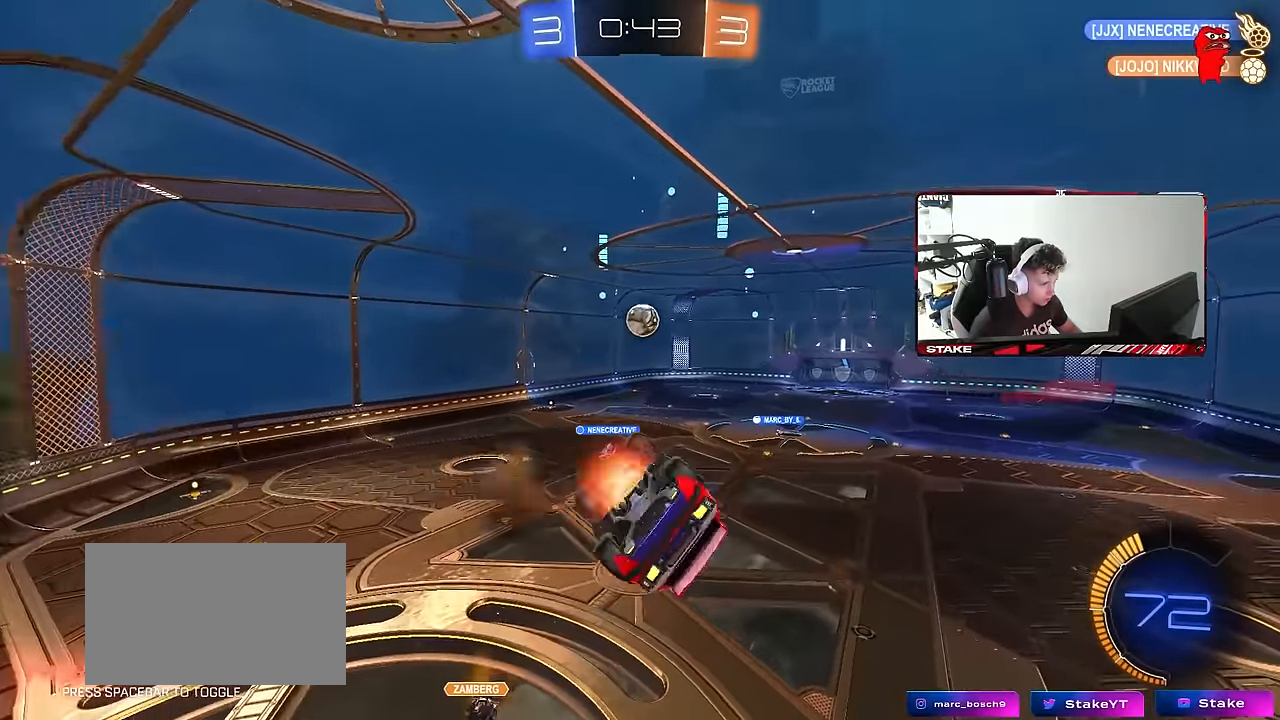
{"keys": ["d", "s"], "mouse": ["left"], "mouse_move": "still", "events": [[16, "mouse_left", "down"], [16, "s", "down"], [16, "w", "up"], [150, "mouse_right", "up"], [300, "shift", "up"]]}
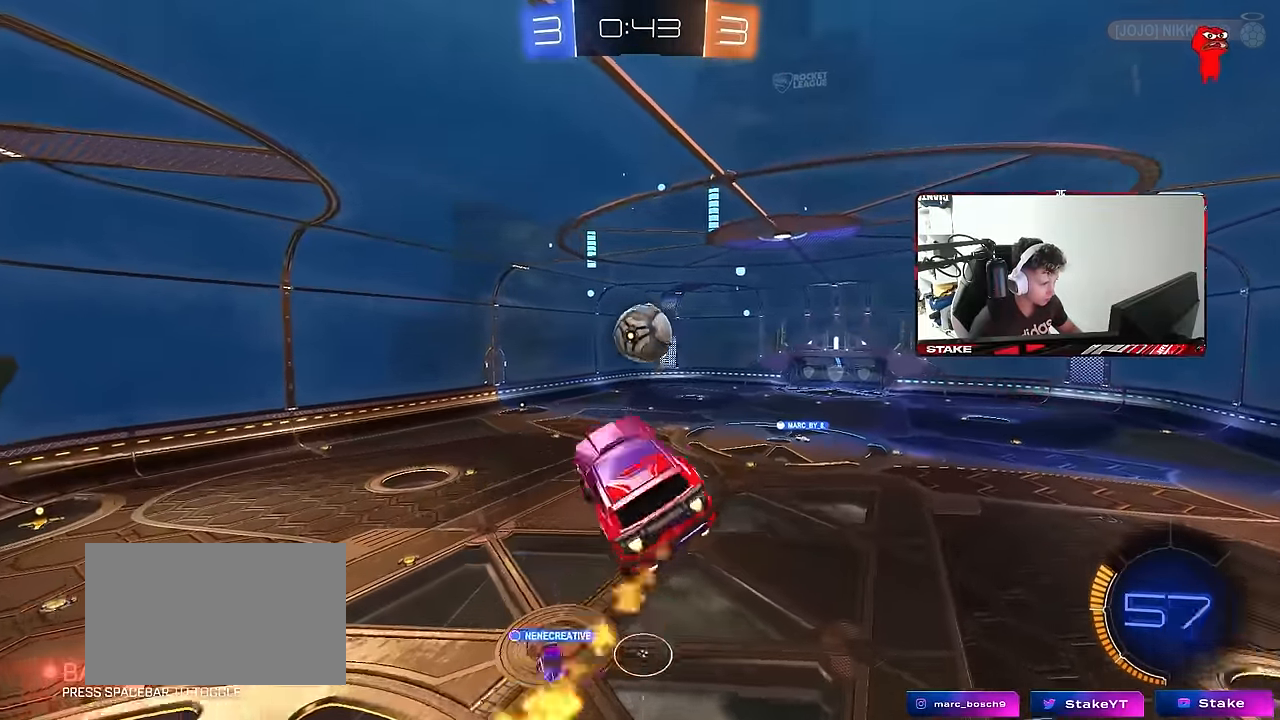
{"keys": ["d", "s", "shift"], "mouse": [], "mouse_move": "still", "events": [[116, "mouse_left", "up"], [166, "shift", "down"]]}
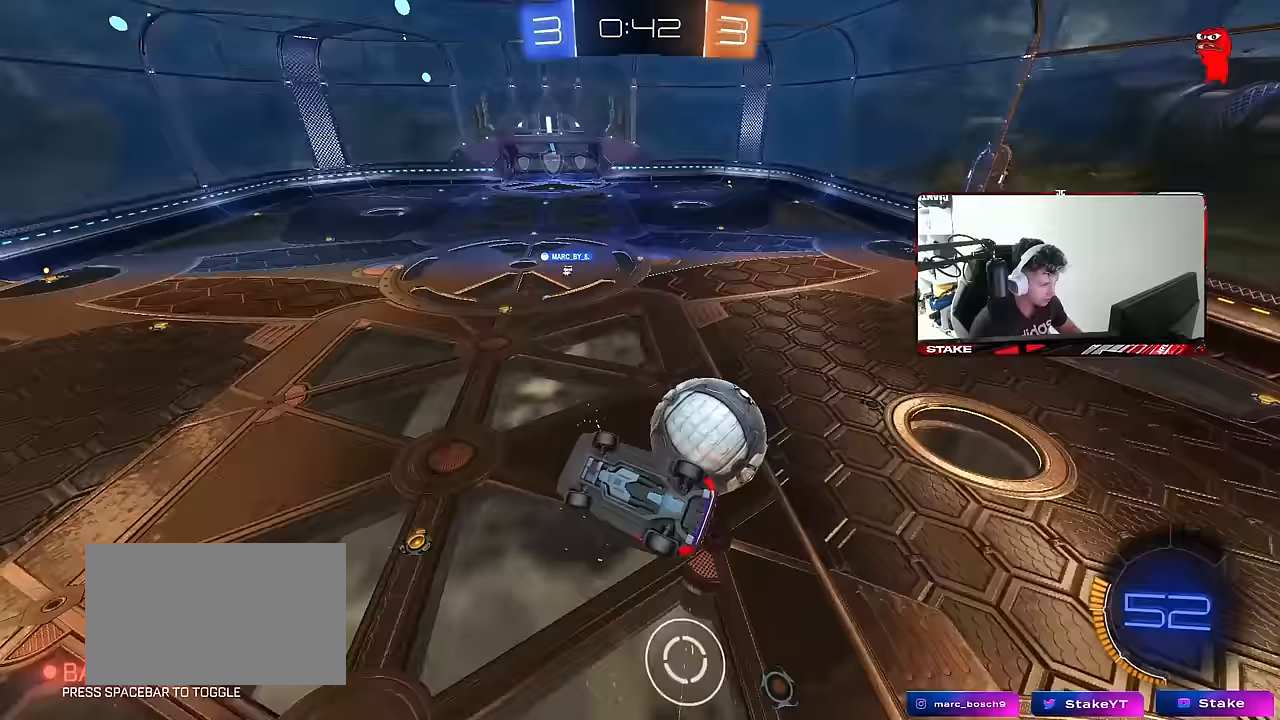
{"keys": ["d", "shift", "w"], "mouse": [], "mouse_move": "still", "events": [[83, "s", "up"], [183, "w", "down"]]}
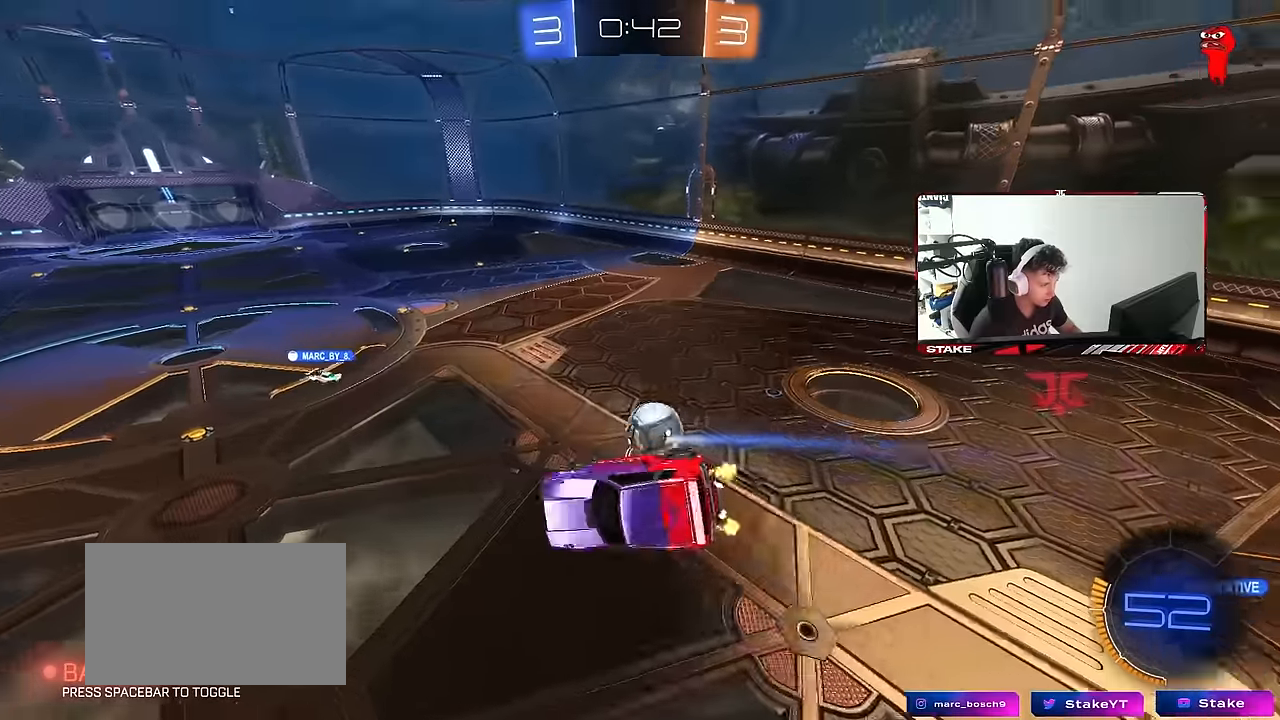
{"keys": ["a", "s"], "mouse": ["left"], "mouse_move": "still", "events": [[17, "w", "up"], [100, "mouse_left", "down"], [150, "s", "down"], [150, "shift", "up"], [250, "d", "up"], [300, "s", "up"], [383, "a", "down"], [383, "s", "down"], [383, "shift", "down"], [483, "shift", "up"]]}
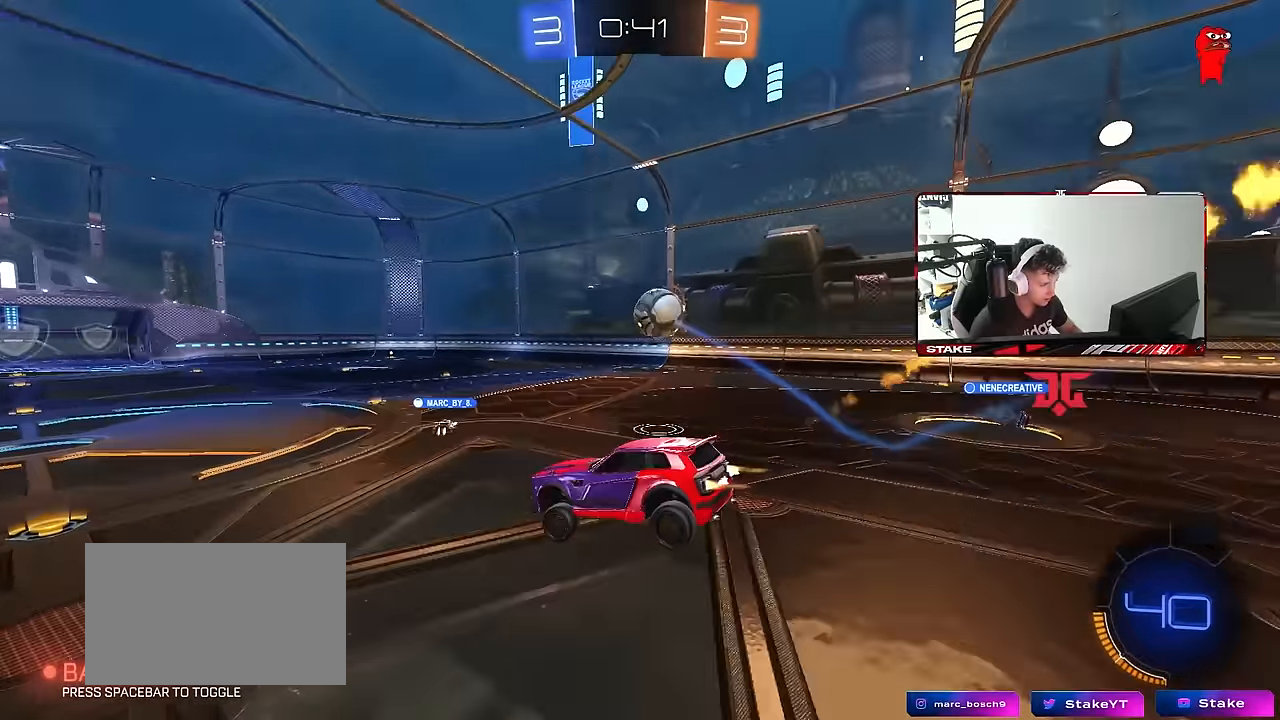
{"keys": ["a", "w"], "mouse": [], "mouse_move": "still", "events": [[33, "a", "up"], [33, "s", "up"], [117, "mouse_left", "up"], [167, "w", "down"], [500, "a", "down"]]}
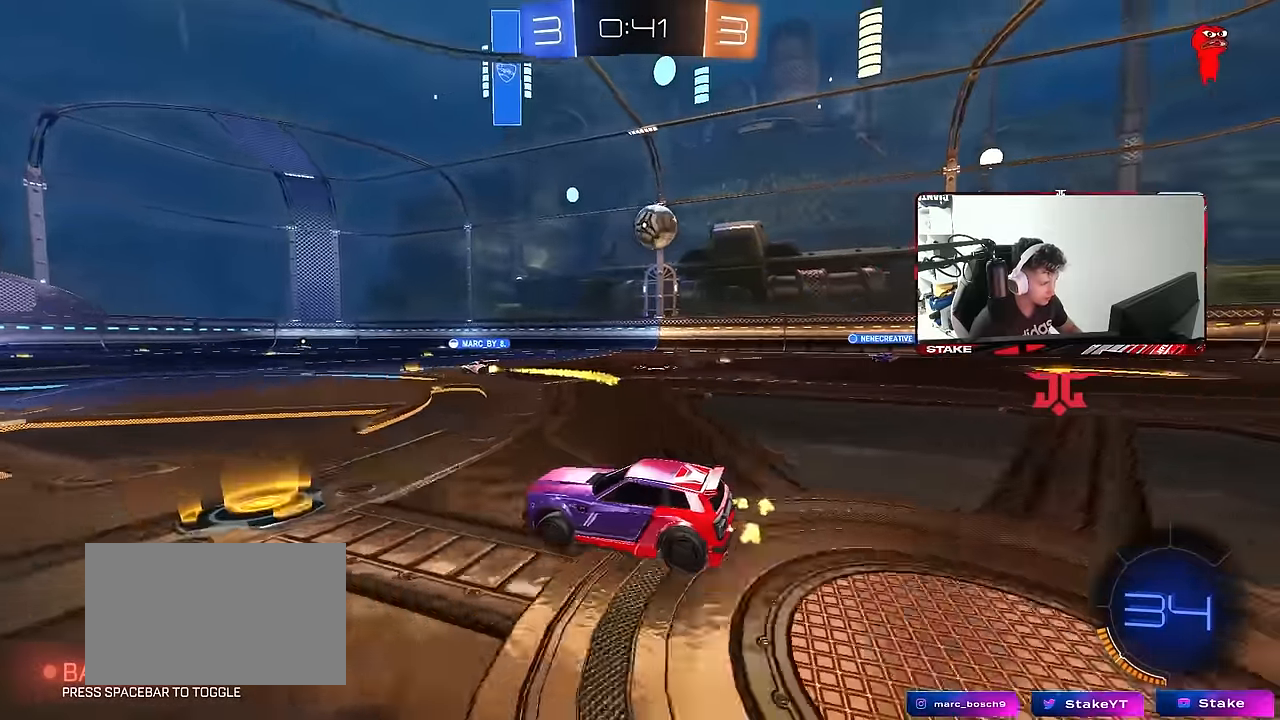
{"keys": ["a", "w"], "mouse": [], "mouse_move": "still", "events": [[183, "space", "down"], [367, "a", "up"], [367, "space", "up"], [417, "a", "down"]]}
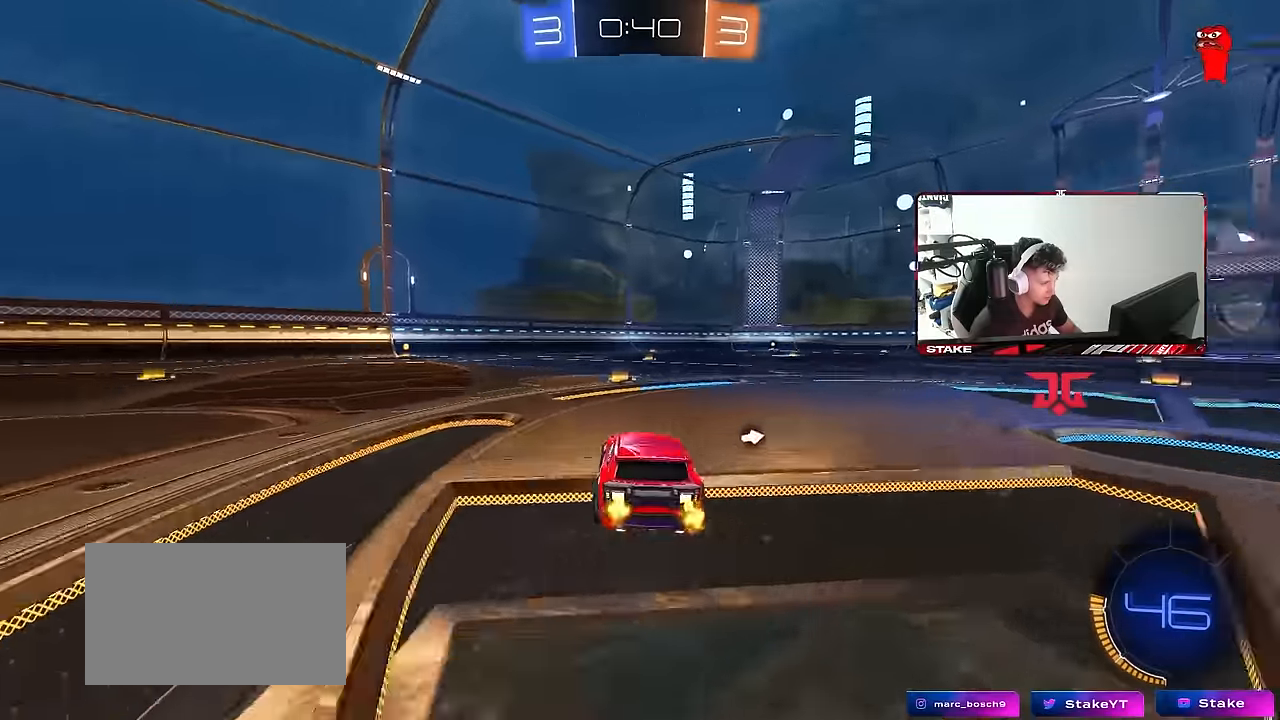
{"keys": ["a", "w"], "mouse": ["left"], "mouse_move": "still", "events": [[67, "space", "down"], [100, "a", "up"], [150, "d", "down"], [200, "space", "up"], [250, "d", "up"], [383, "a", "down"], [383, "mouse_left", "down"]]}
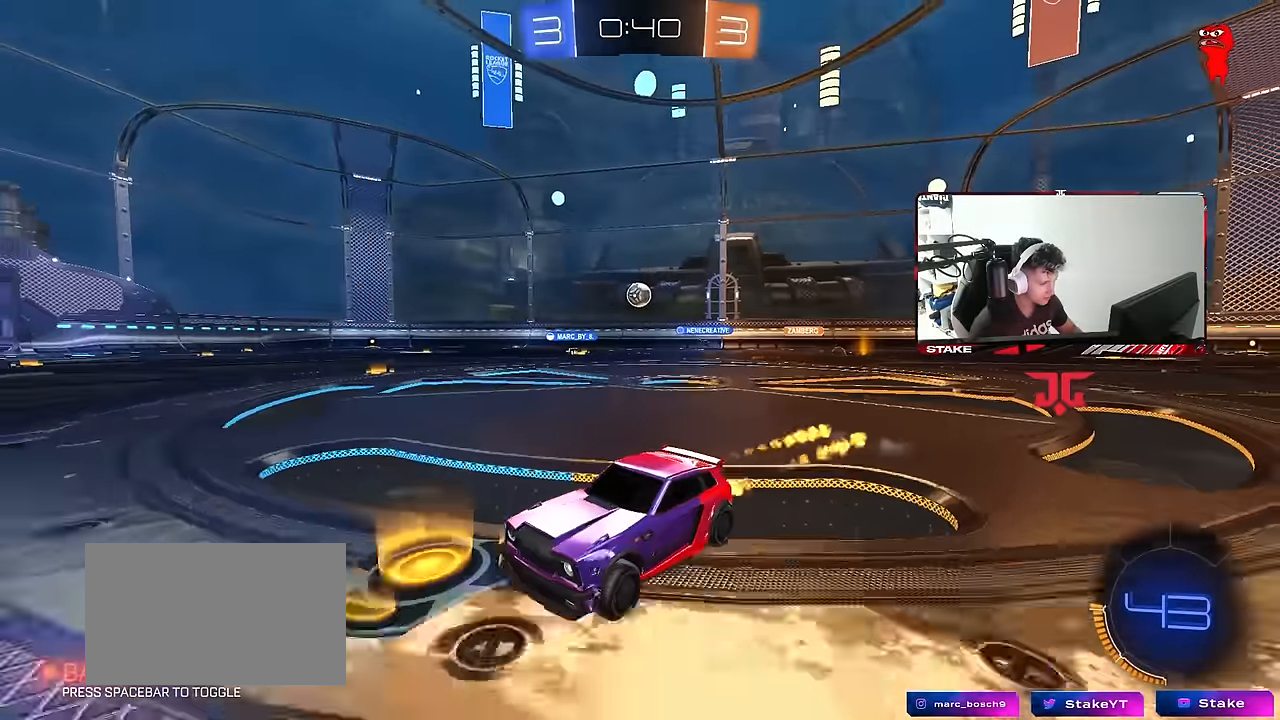
{"keys": ["w"], "mouse": ["left"], "mouse_move": "still", "events": [[117, "a", "up"], [367, "a", "down"], [450, "a", "up"]]}
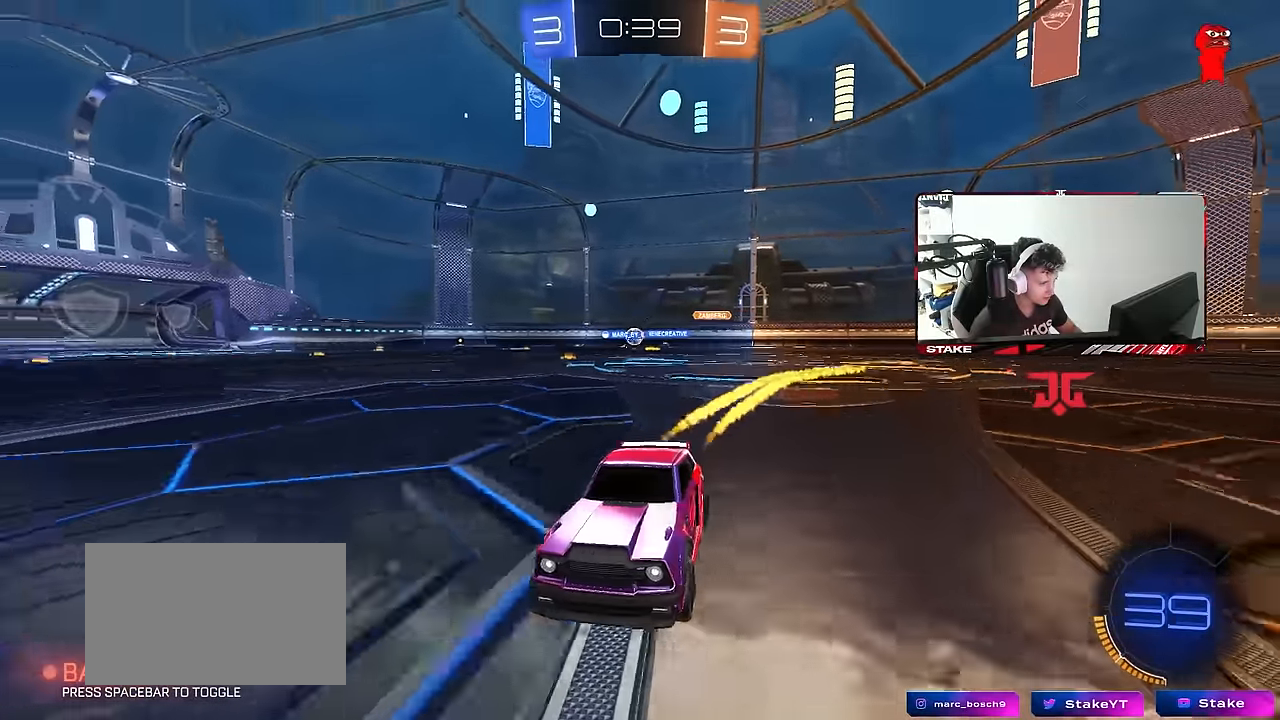
{"keys": ["d", "w"], "mouse": [], "mouse_move": "still", "events": [[50, "mouse_left", "up"], [367, "a", "down"], [467, "a", "up"], [467, "d", "down"]]}
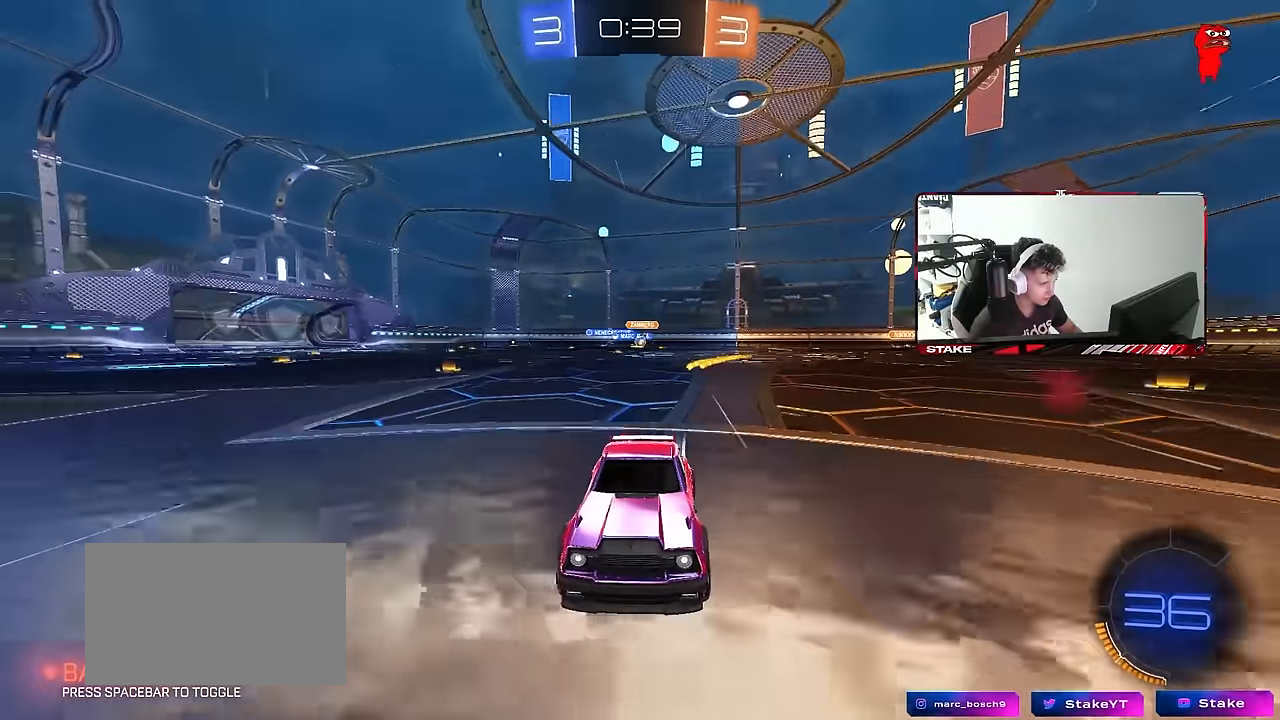
{"keys": ["d", "shift", "w"], "mouse": [], "mouse_move": "still", "events": [[150, "d", "up"], [250, "a", "down"], [333, "a", "up"], [333, "d", "down"], [483, "shift", "down"]]}
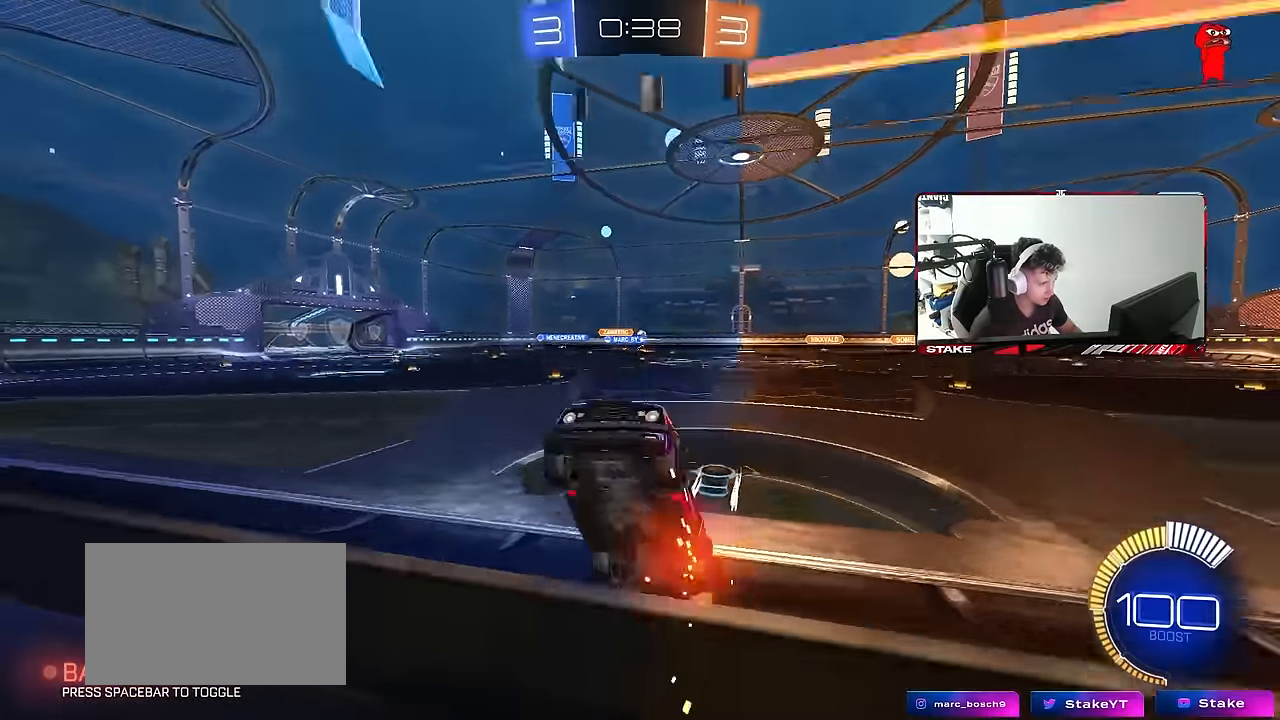
{"keys": ["w"], "mouse": ["left"], "mouse_move": "still", "events": [[33, "d", "up"], [67, "shift", "up"], [167, "d", "down"], [267, "mouse_left", "down"], [317, "d", "up"], [350, "a", "down"], [450, "a", "up"]]}
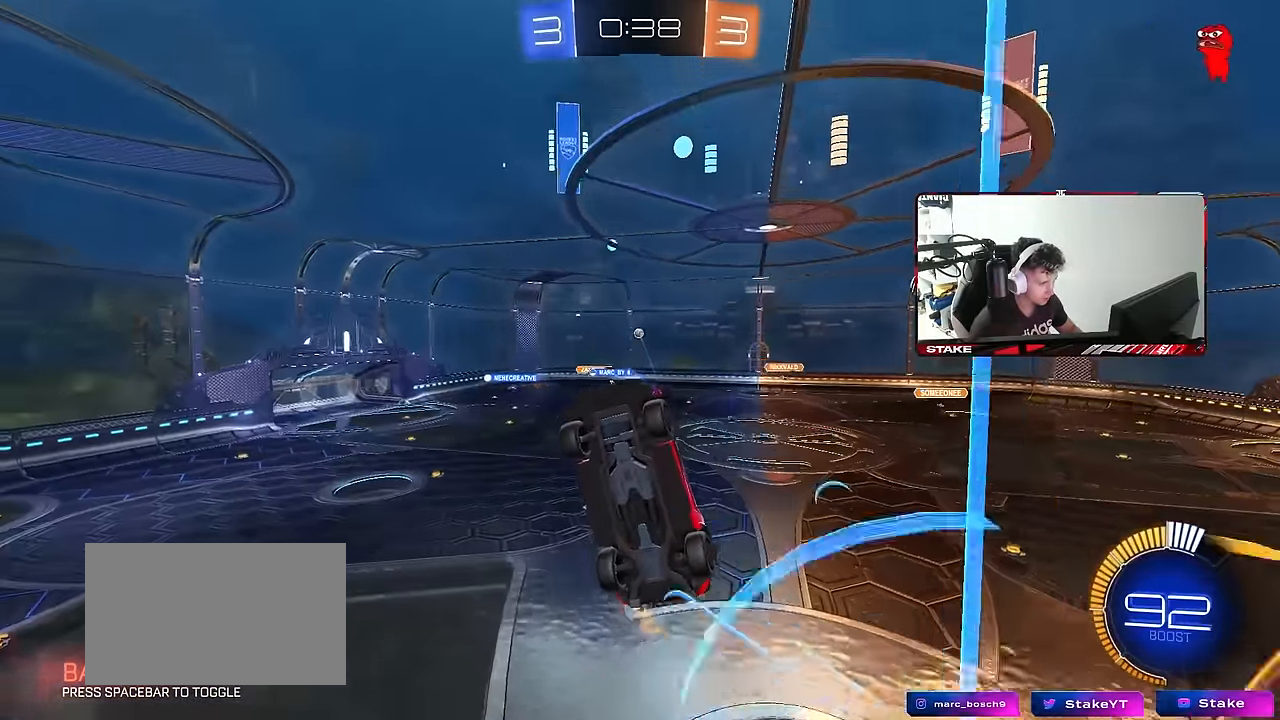
{"keys": ["w"], "mouse": [], "mouse_move": "still", "events": [[183, "mouse_left", "up"]]}
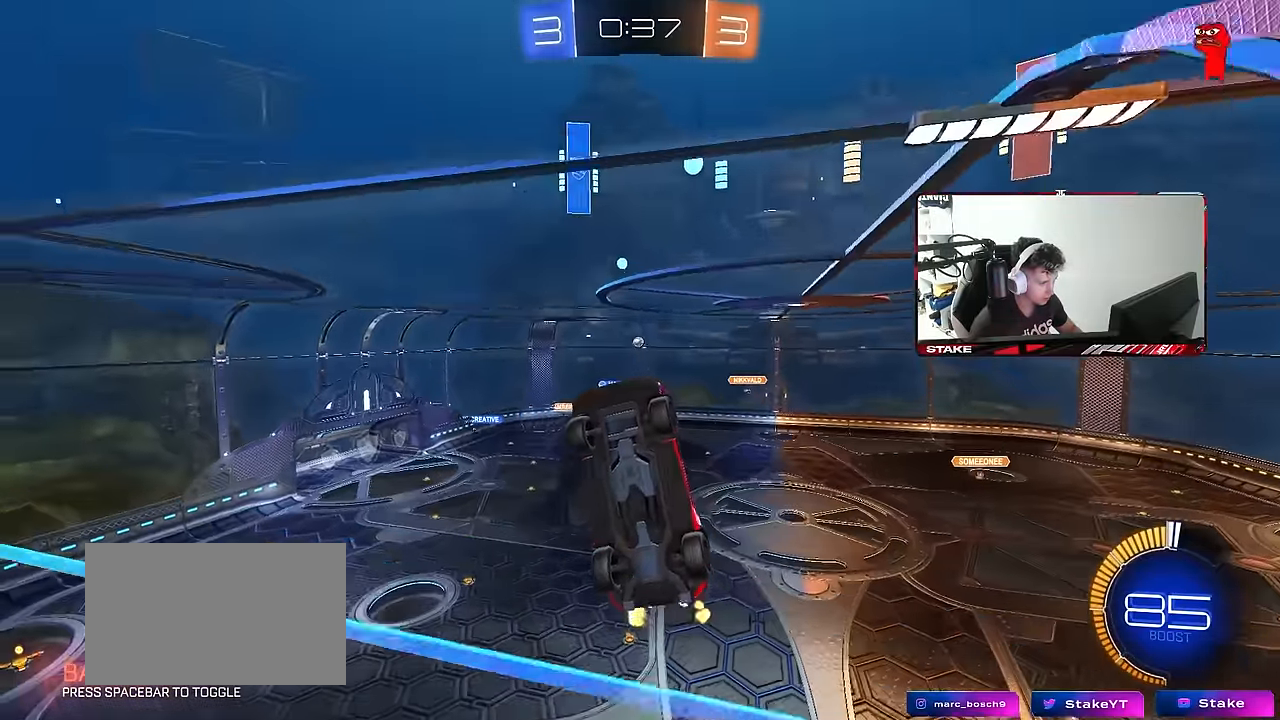
{"keys": [], "mouse": [], "mouse_move": "still", "events": [[300, "w", "up"]]}
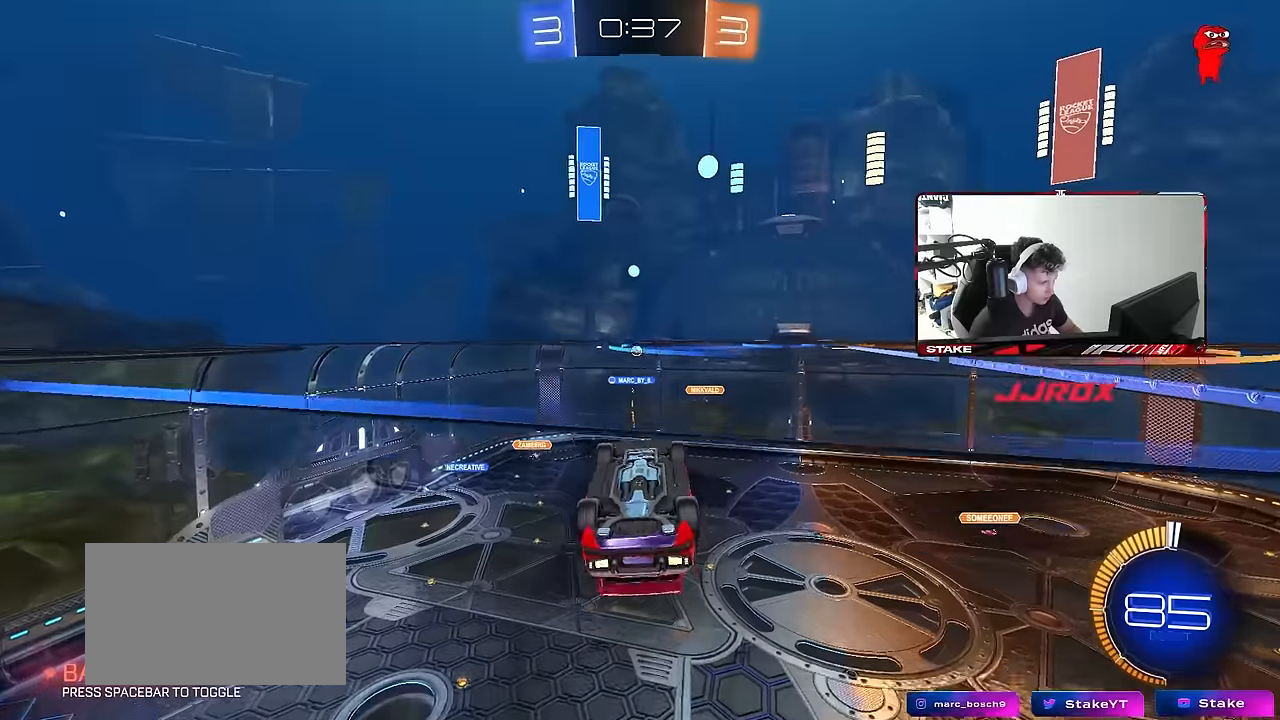
{"keys": ["a"], "mouse": [], "mouse_move": "still", "events": [[400, "a", "down"]]}
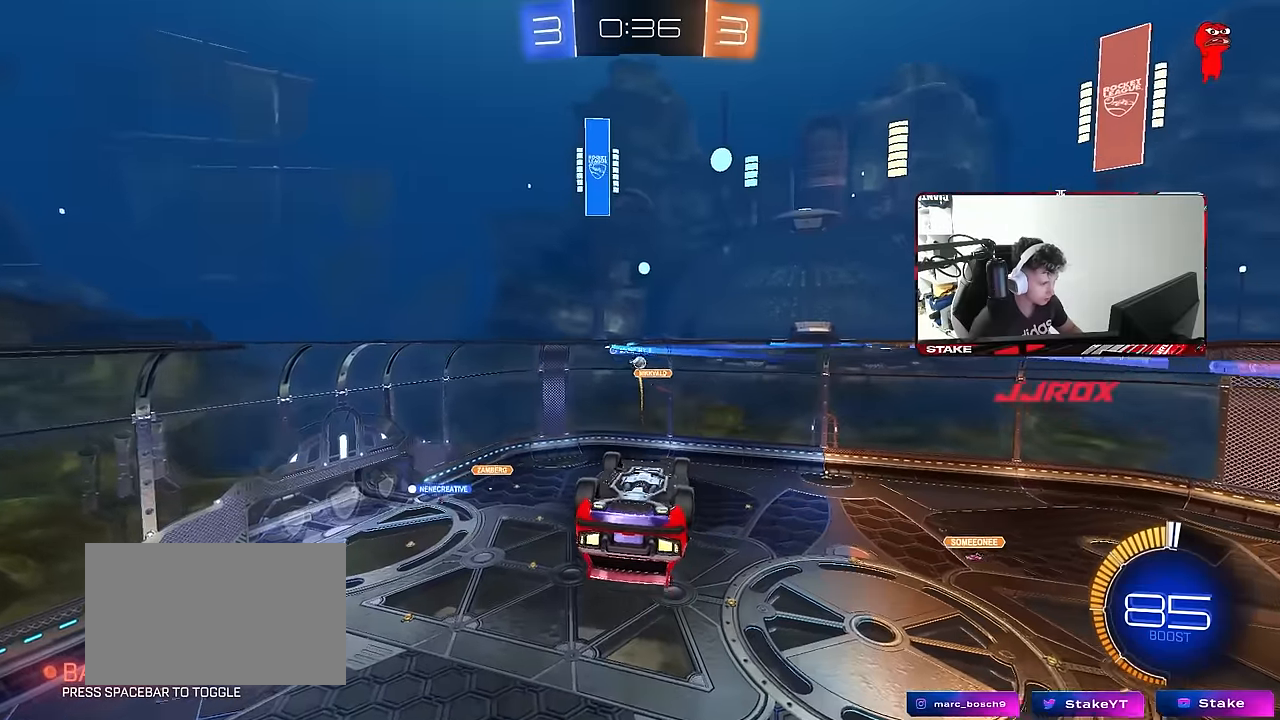
{"keys": ["a", "shift", "w"], "mouse": ["left"], "mouse_move": "down", "events": [[50, "a", "up"], [100, "d", "down"], [184, "d", "up"], [184, "w", "down"], [234, "a", "down"], [334, "shift", "down"], [417, "mouse_left", "down"]]}
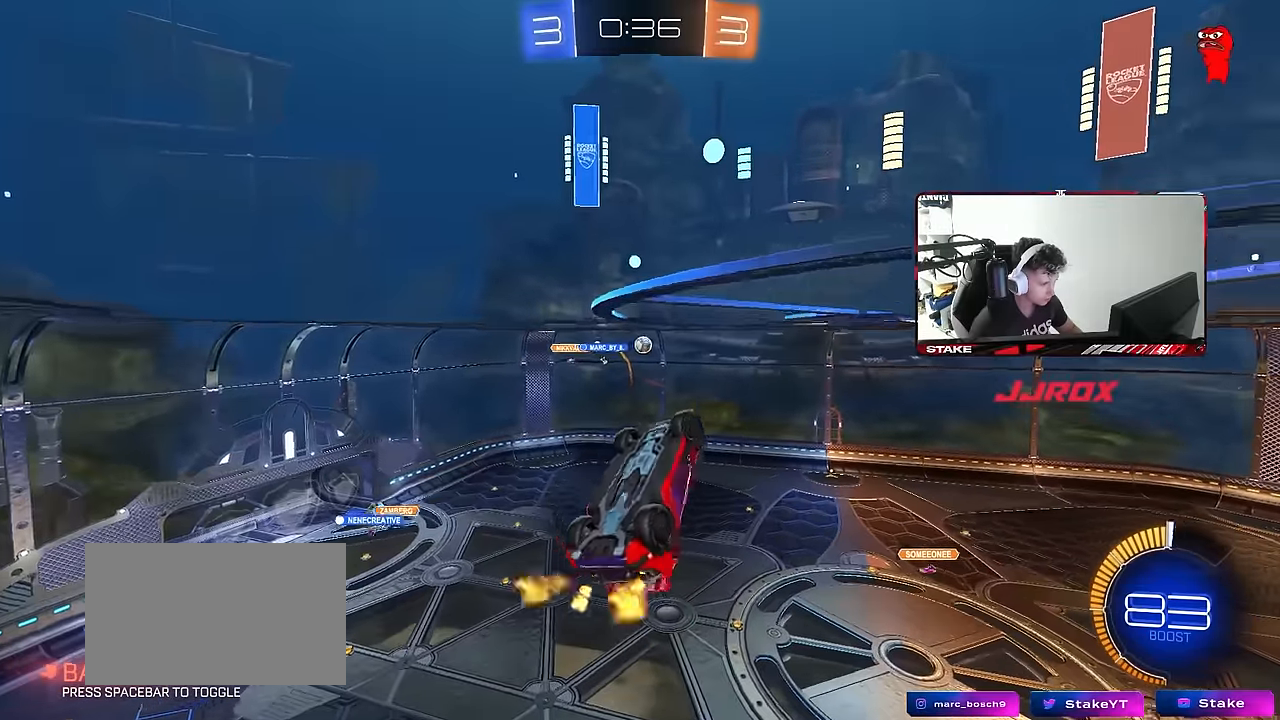
{"keys": ["a", "shift"], "mouse": ["left"], "mouse_move": "still", "events": [[17, "w", "up"], [100, "s", "down"], [200, "d", "down"], [200, "shift", "up"], [250, "a", "up"], [300, "a", "down"], [334, "shift", "down"], [384, "d", "up"], [434, "s", "up"]]}
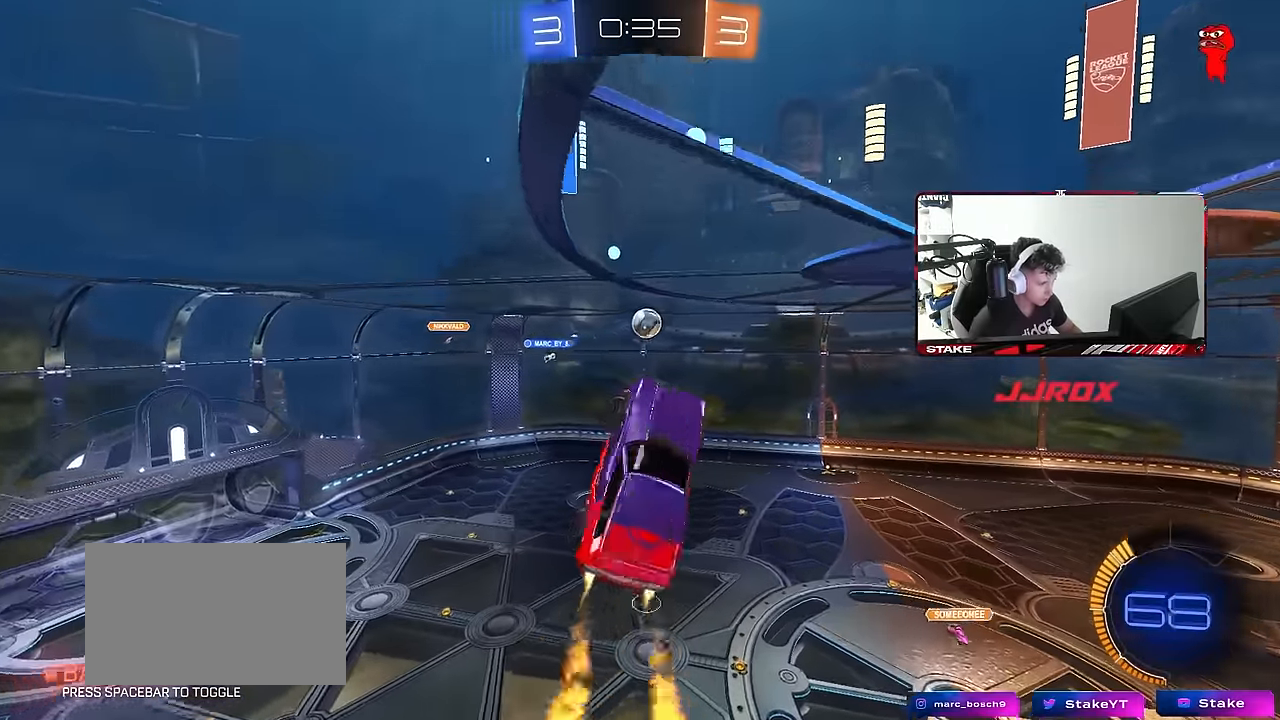
{"keys": ["d", "s", "shift"], "mouse": ["left", "right"], "mouse_move": "still", "events": [[117, "w", "down"], [167, "shift", "up"], [217, "a", "up"], [217, "d", "down"], [267, "d", "up"], [267, "w", "up"], [317, "w", "down"], [450, "mouse_right", "down"], [450, "shift", "down"], [500, "d", "down"], [500, "s", "down"], [500, "w", "up"]]}
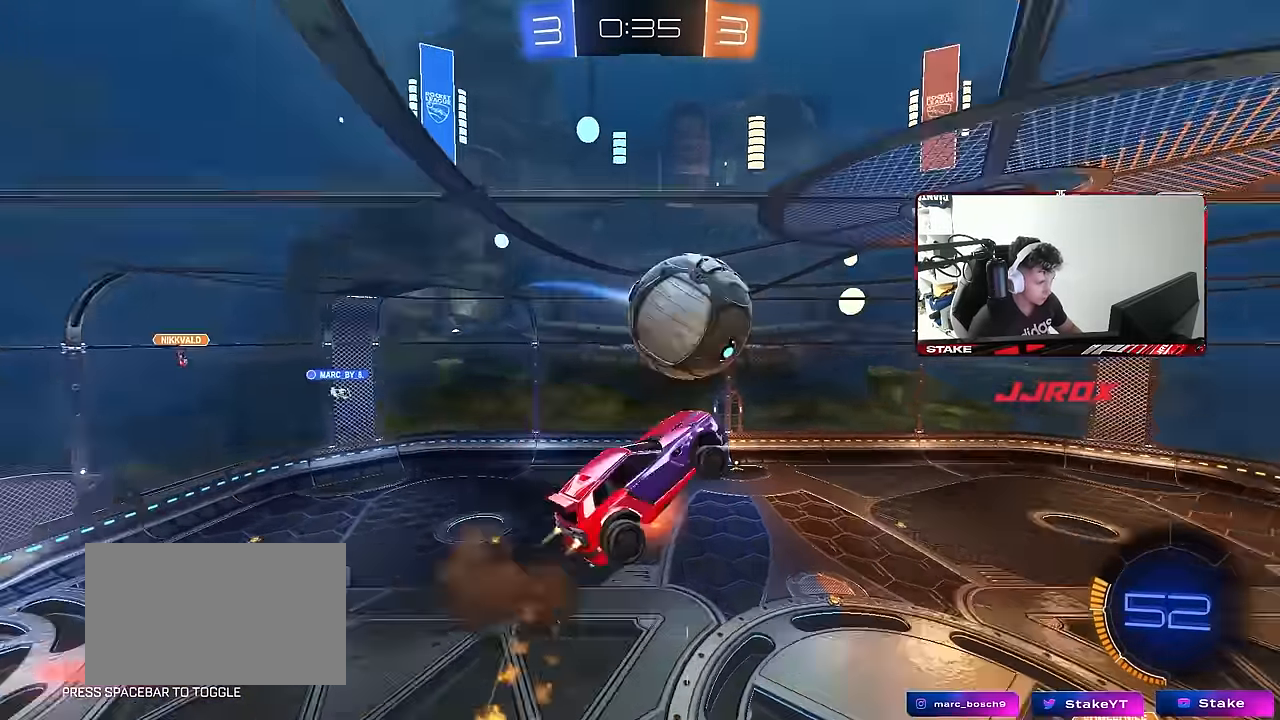
{"keys": ["d", "s", "shift"], "mouse": [], "mouse_move": "up", "events": [[84, "mouse_right", "up"], [234, "mouse_left", "up"]]}
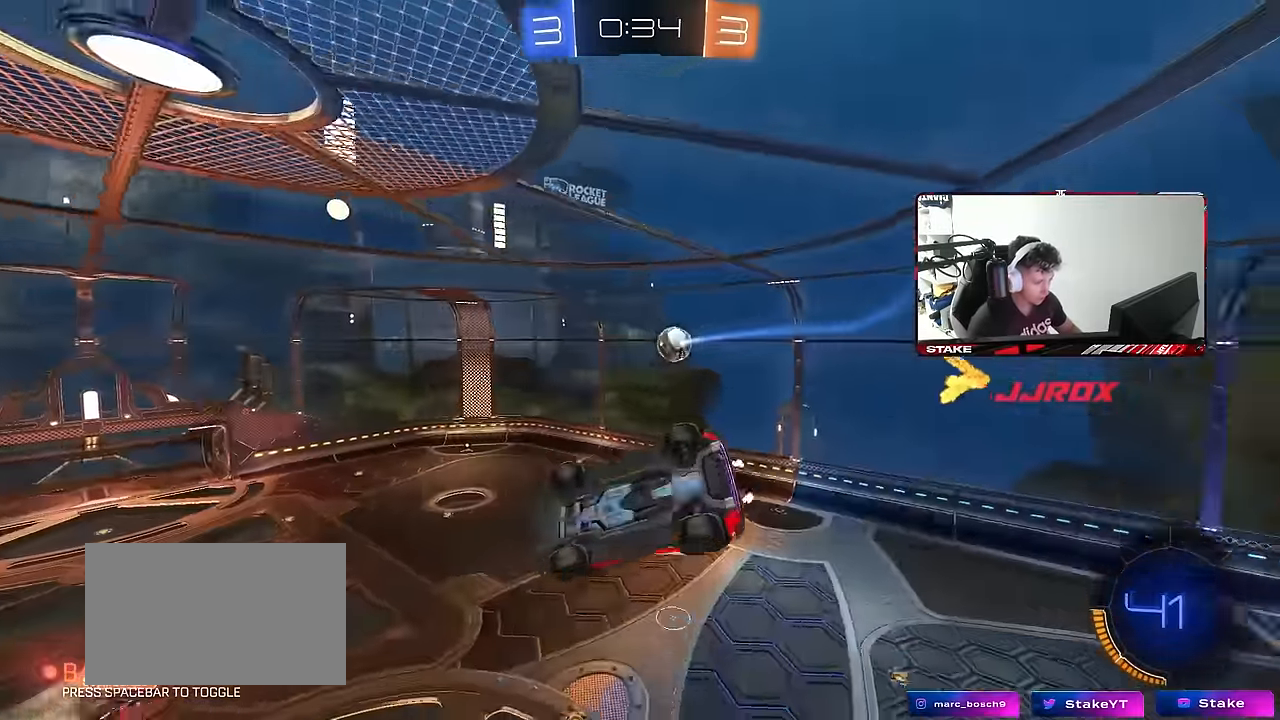
{"keys": ["a", "s", "shift"], "mouse": [], "mouse_move": "still", "events": [[250, "s", "up"], [300, "space", "down"], [334, "s", "down"], [384, "a", "down"], [384, "d", "up"], [434, "shift", "up"], [434, "space", "up"], [484, "shift", "down"]]}
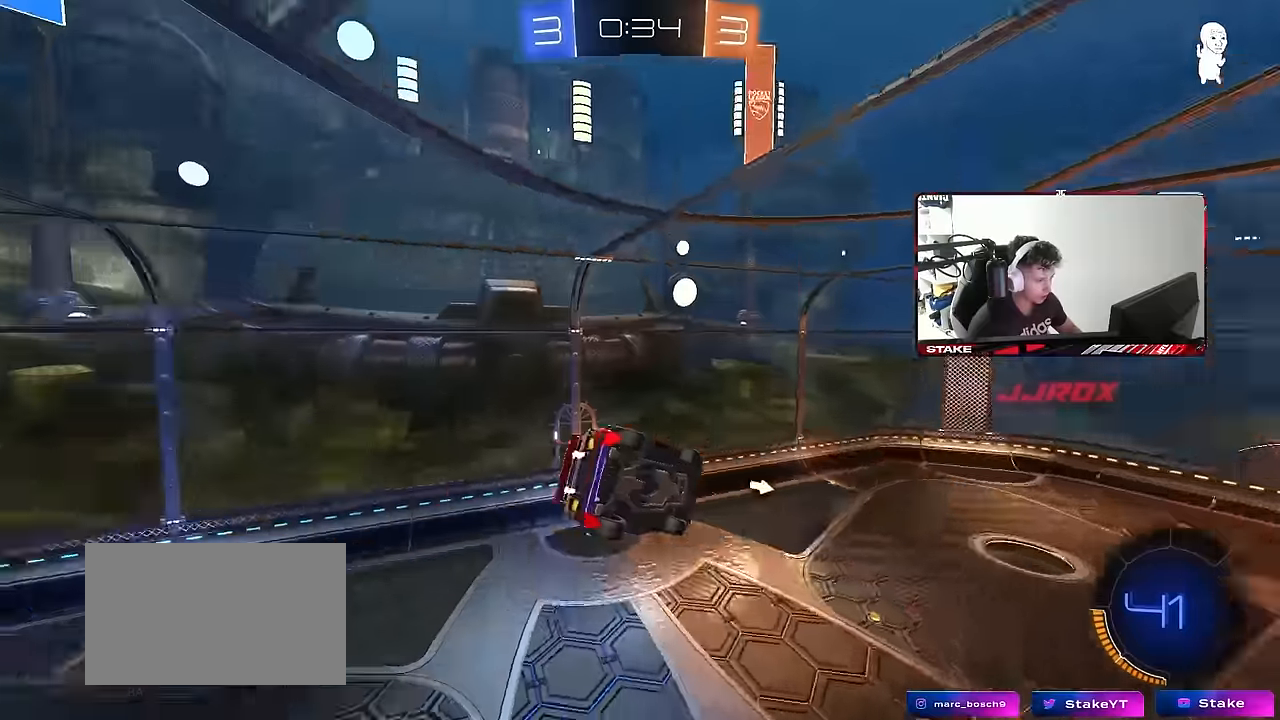
{"keys": ["a", "s", "shift"], "mouse": [], "mouse_move": "still", "events": [[34, "s", "up"], [117, "s", "down"], [317, "shift", "up"], [500, "shift", "down"]]}